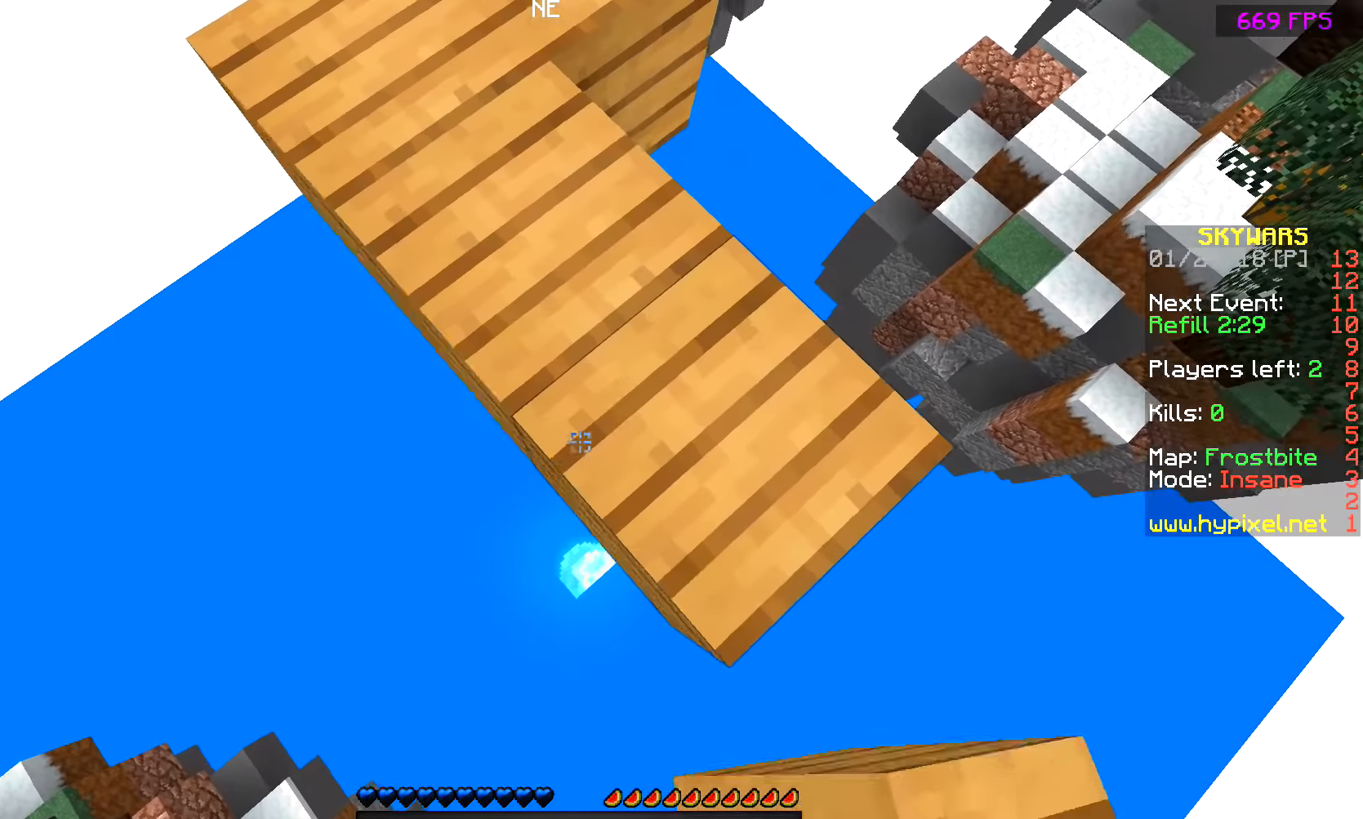
Gameplay with keyboard and mouse; each line is a JSON object with the keys and mouse buttons held at the frame after it. "events" lists presses ("down") and releases ("up") of "a", "d", "s", "space", "w", "mouse_left" and "mouse_right" between this image and that frame as [ms after this image, input, new state], when the widget could be followed in between. "mouse_left", "mouse_right" = the "left", "right" buttons of the "mouse" list. No other keys are recorded. Fast repeated clicks can show as one long hold. Mouse movement is not recorded.
{"keys": [], "mouse": [], "events": [[116, "s", "up"], [166, "a", "up"]]}
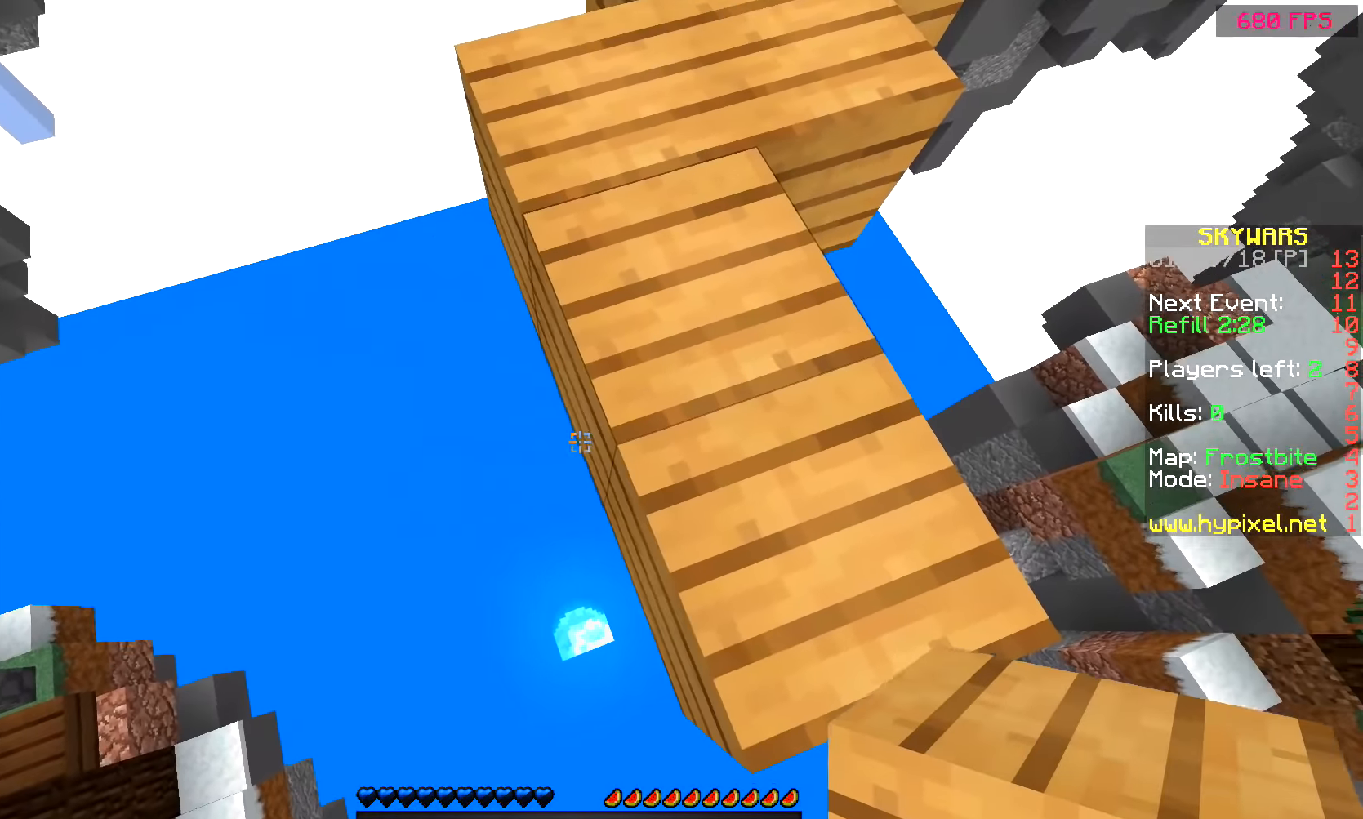
{"keys": ["d"], "mouse": [], "events": [[116, "mouse_right", "down"], [216, "d", "down"], [216, "mouse_right", "up"]]}
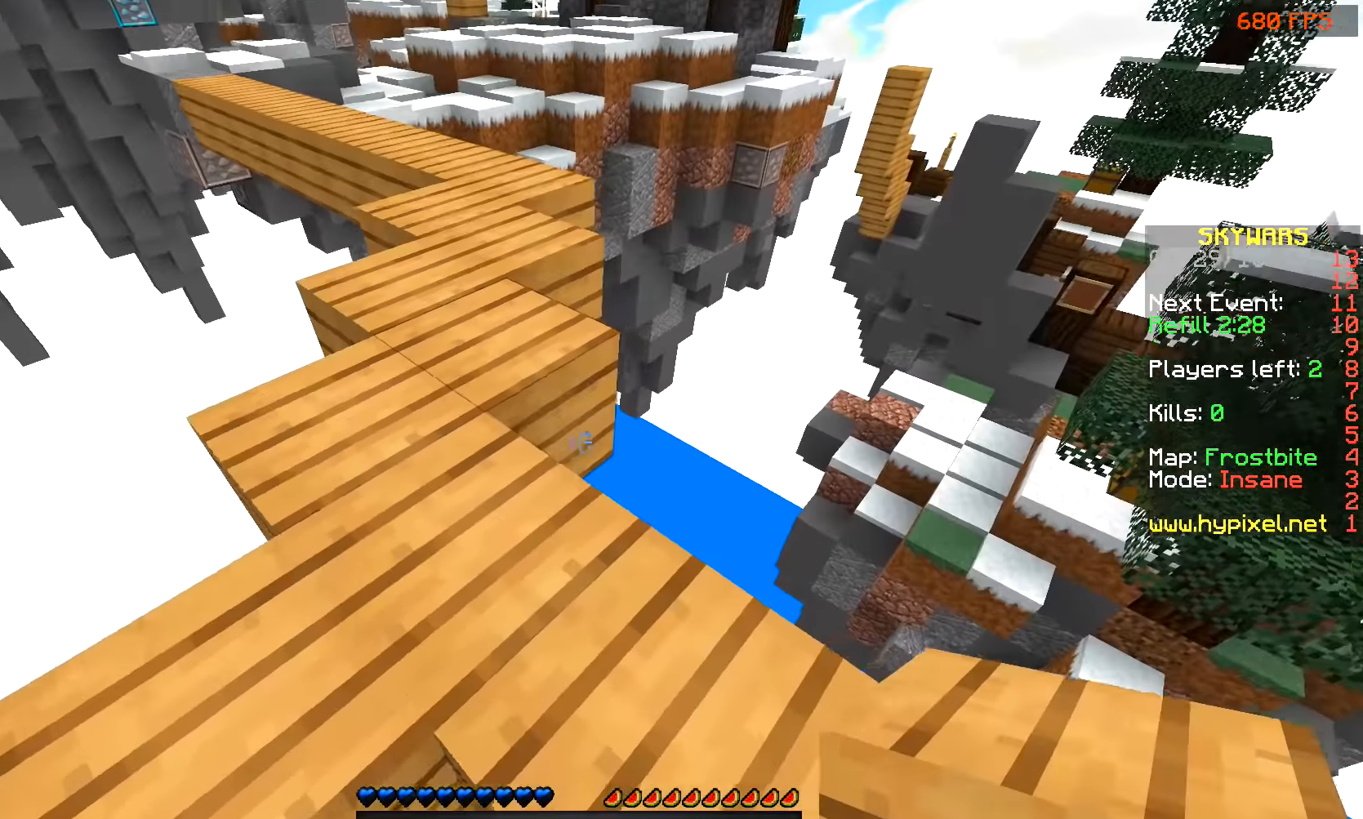
{"keys": ["d"], "mouse": [], "events": [[16, "w", "down"], [166, "d", "up"], [166, "mouse_right", "down"], [166, "w", "up"], [266, "mouse_right", "up"], [416, "d", "down"]]}
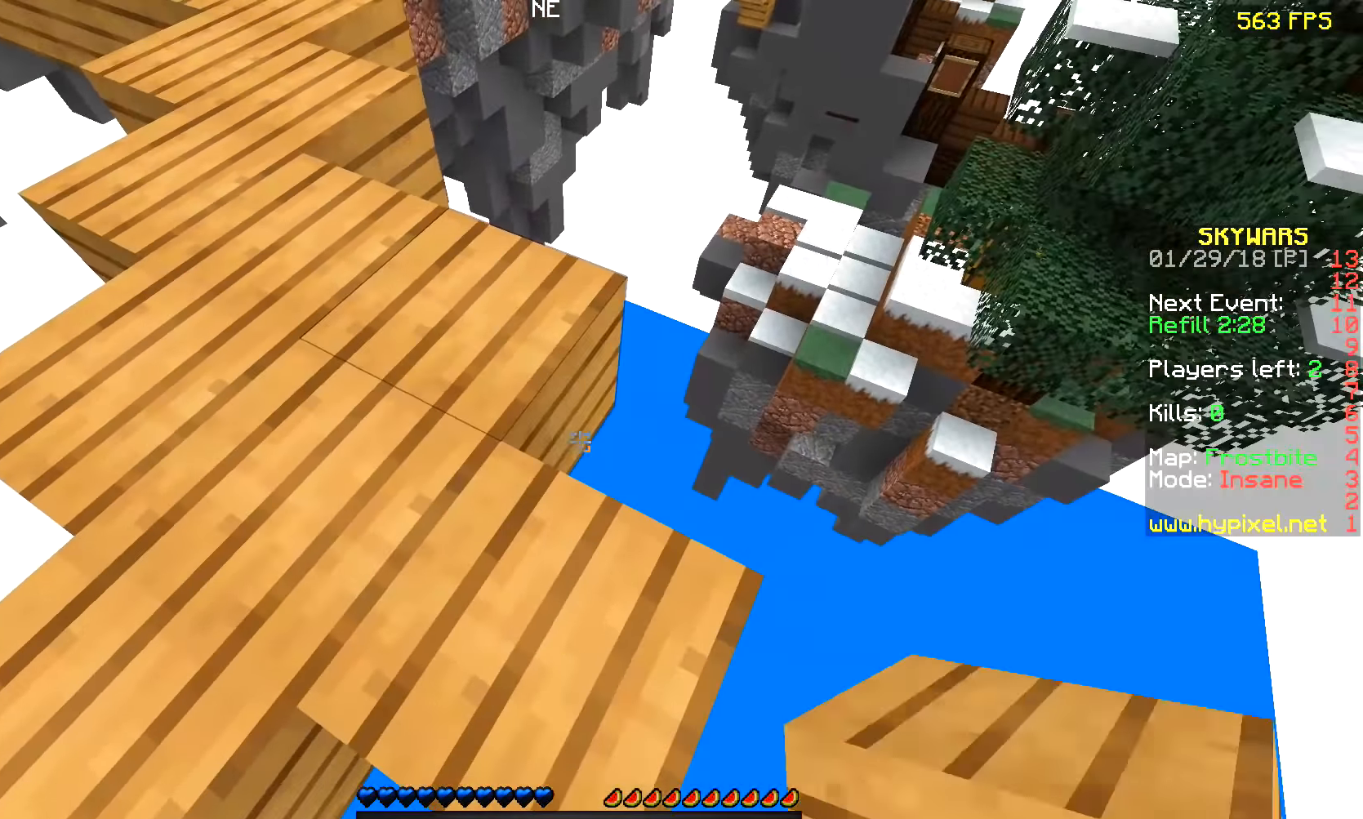
{"keys": [], "mouse": ["right"], "events": [[116, "d", "up"], [216, "mouse_right", "down"], [216, "w", "down"], [266, "mouse_right", "up"], [366, "d", "down"], [416, "w", "up"], [466, "d", "up"], [466, "mouse_right", "down"]]}
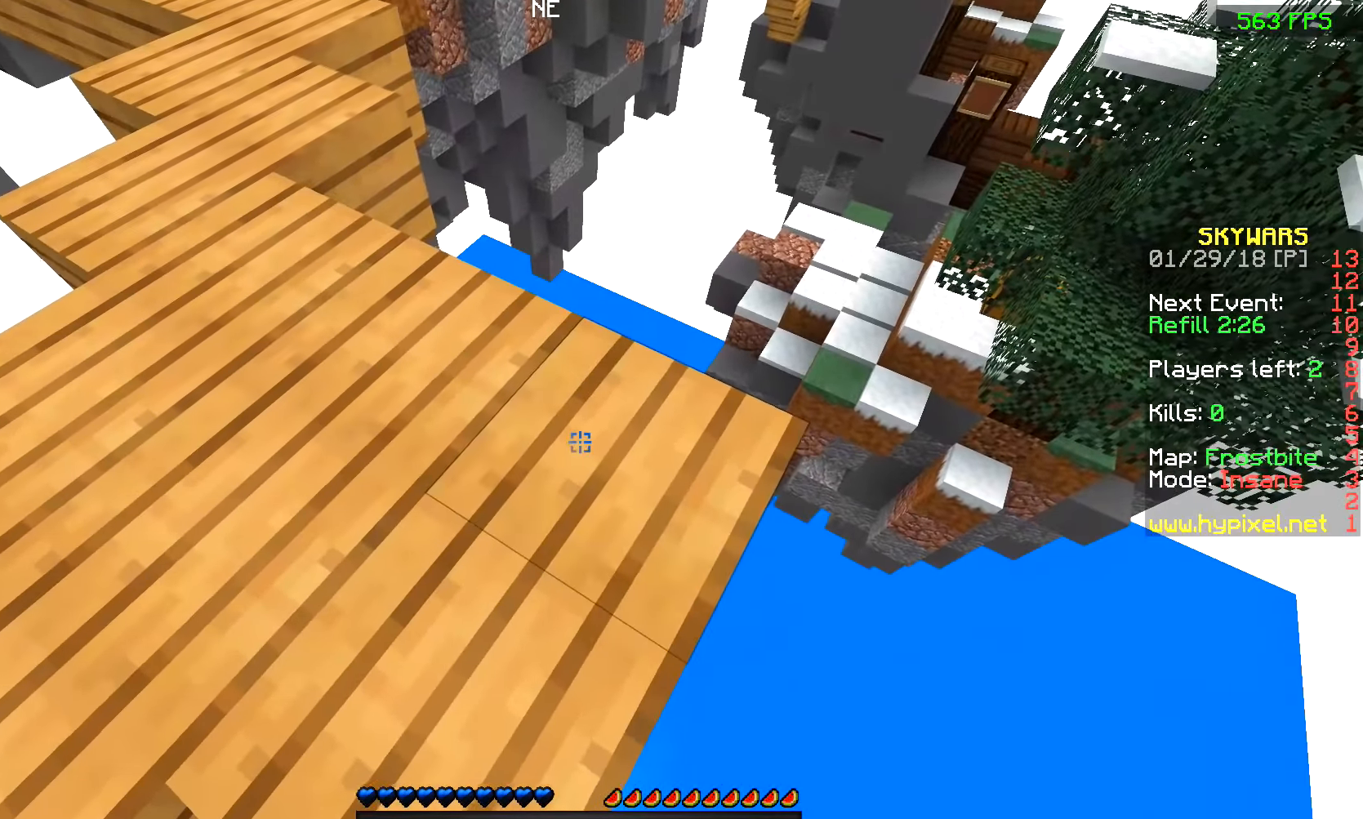
{"keys": ["d"], "mouse": [], "events": [[16, "mouse_right", "up"], [166, "d", "down"], [216, "s", "down"], [366, "s", "up"]]}
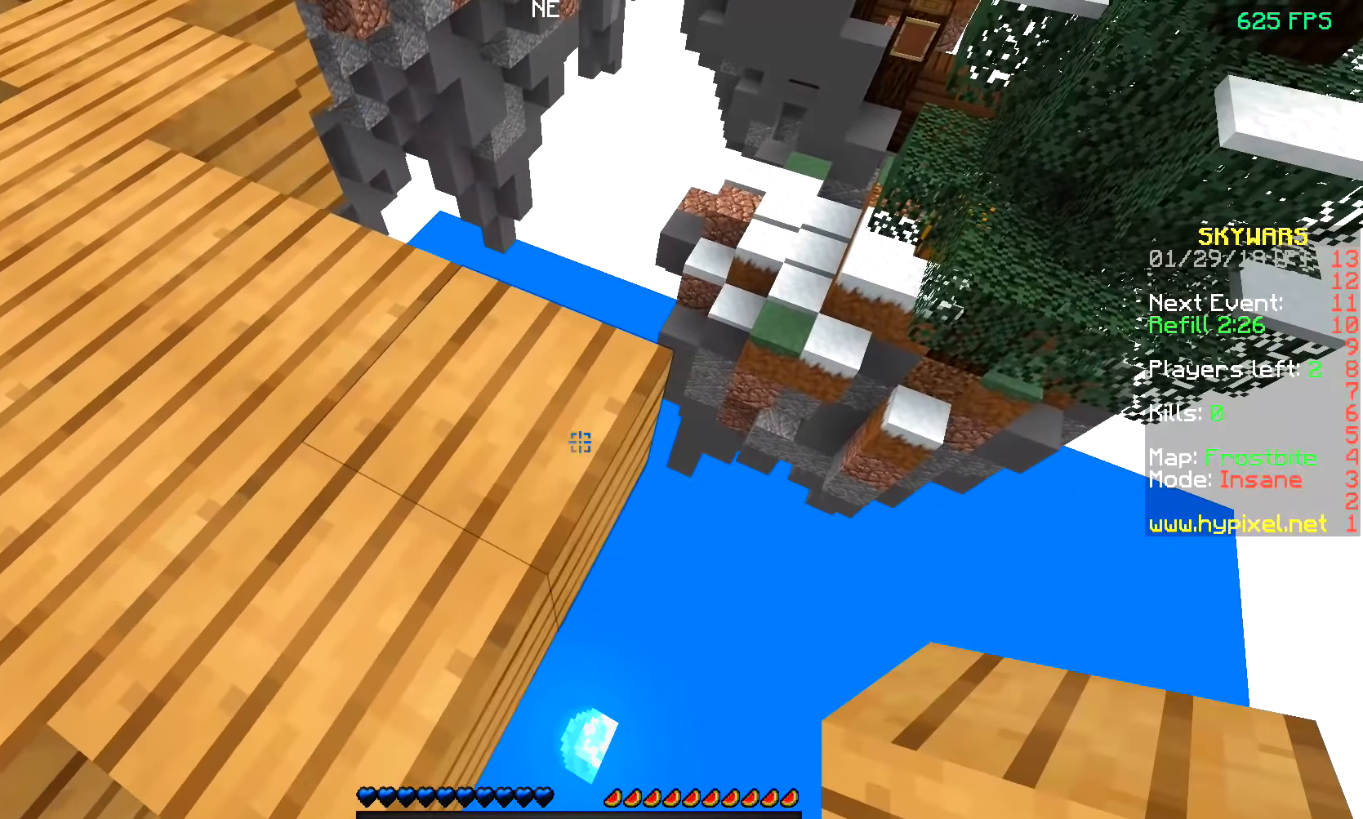
{"keys": ["d", "w"], "mouse": [], "events": [[16, "w", "down"], [66, "d", "up"], [316, "d", "down"]]}
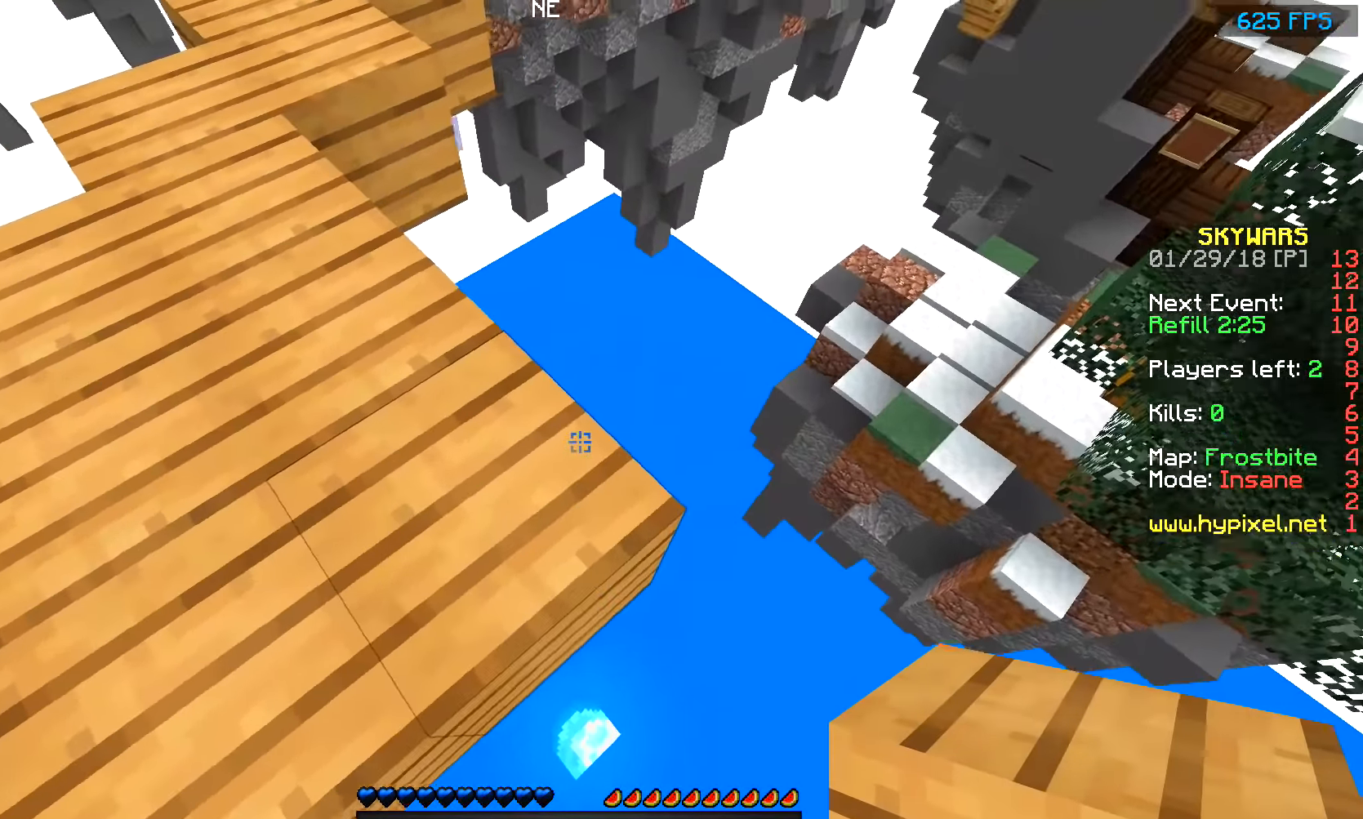
{"keys": ["d"], "mouse": [], "events": [[266, "w", "up"]]}
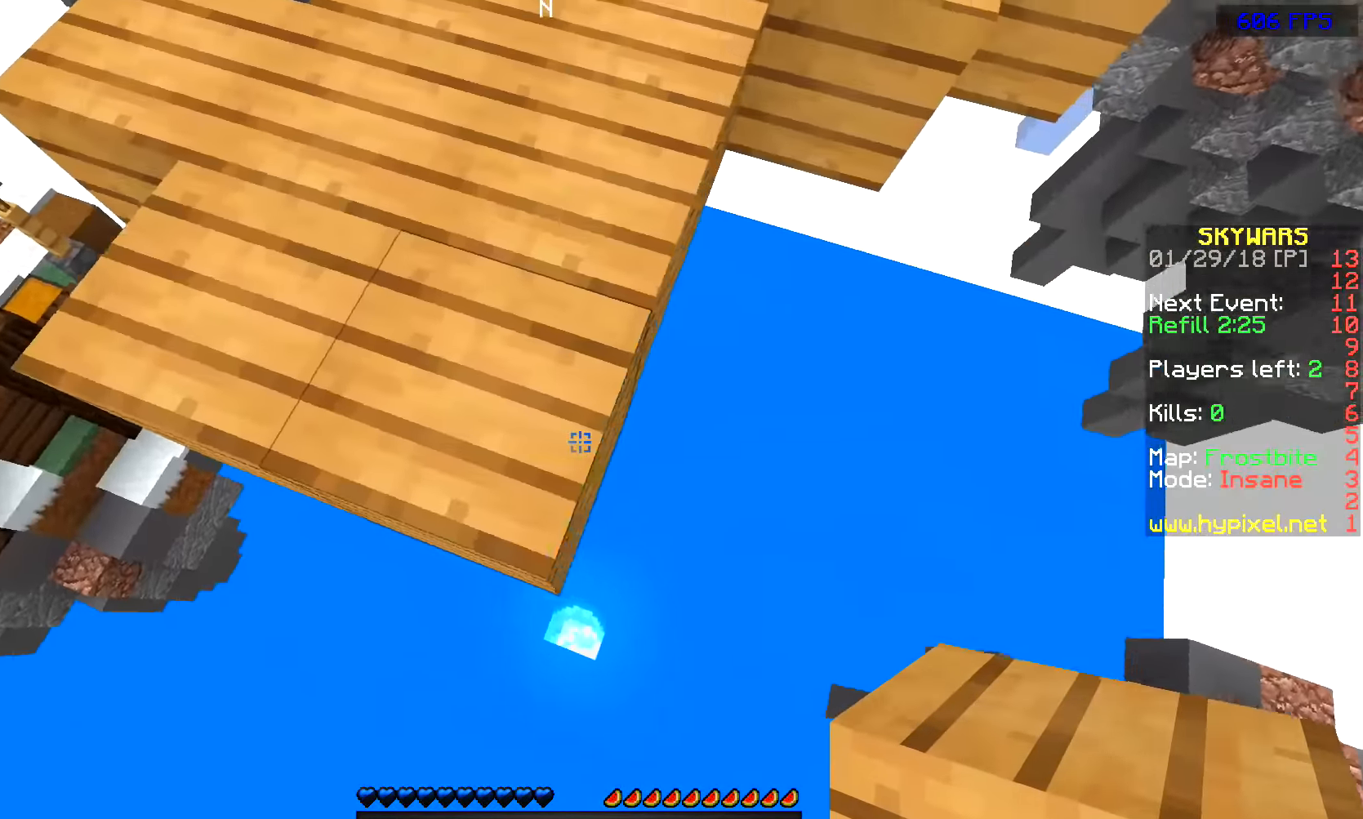
{"keys": ["s"], "mouse": [], "events": [[166, "d", "up"], [316, "mouse_right", "down"], [416, "mouse_right", "up"], [466, "s", "down"]]}
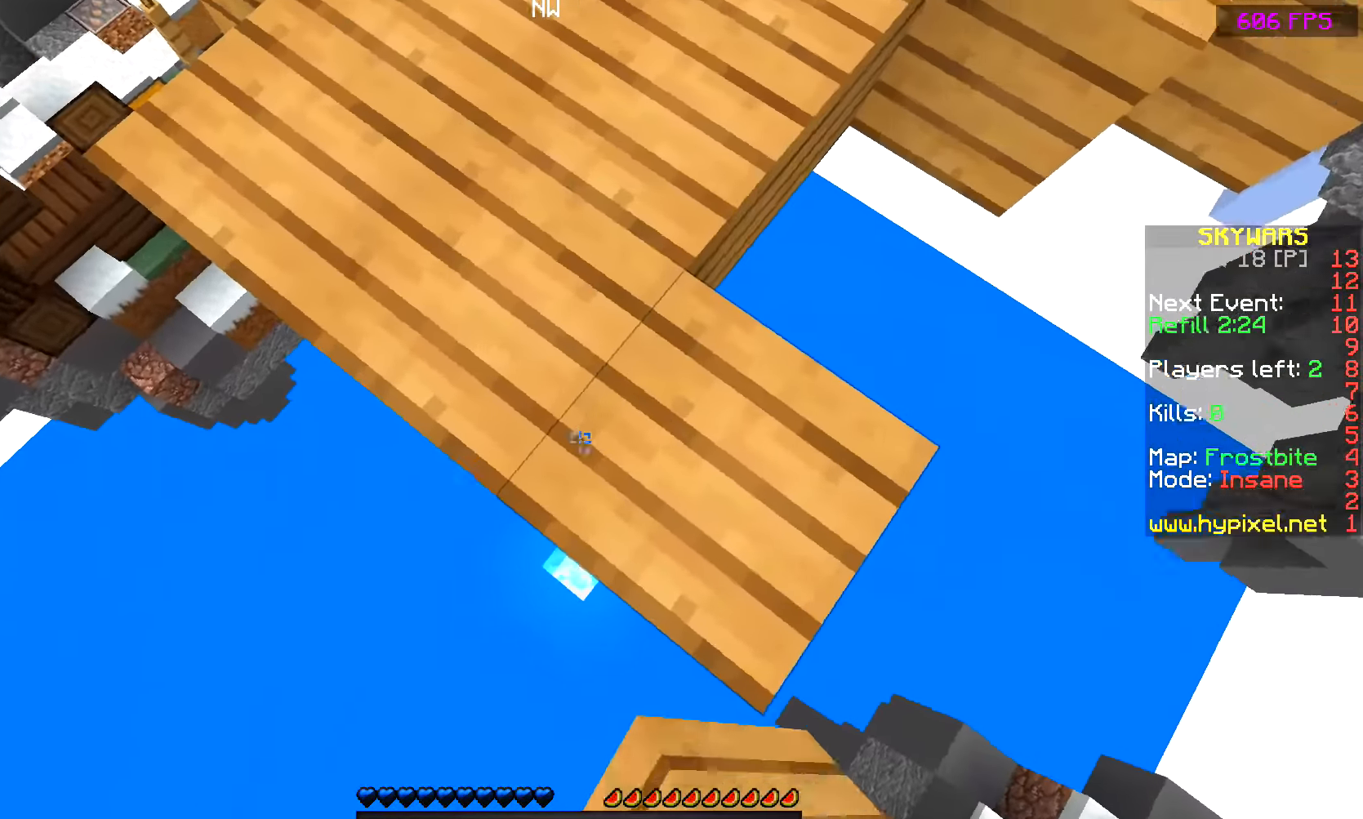
{"keys": [], "mouse": [], "events": [[66, "a", "down"], [266, "s", "up"], [366, "a", "up"]]}
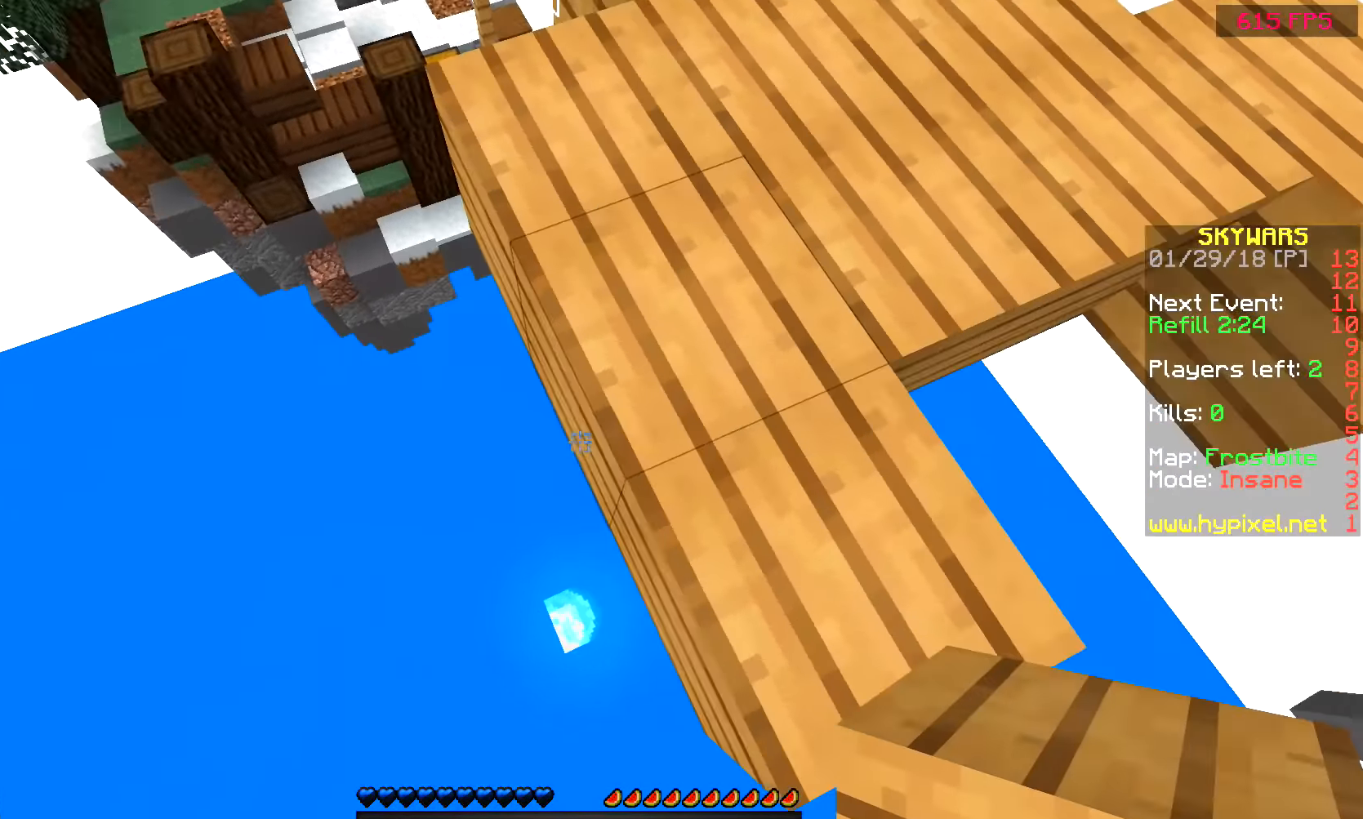
{"keys": ["d", "w"], "mouse": [], "events": [[166, "mouse_right", "down"], [266, "mouse_right", "up"], [300, "w", "down"], [316, "d", "down"]]}
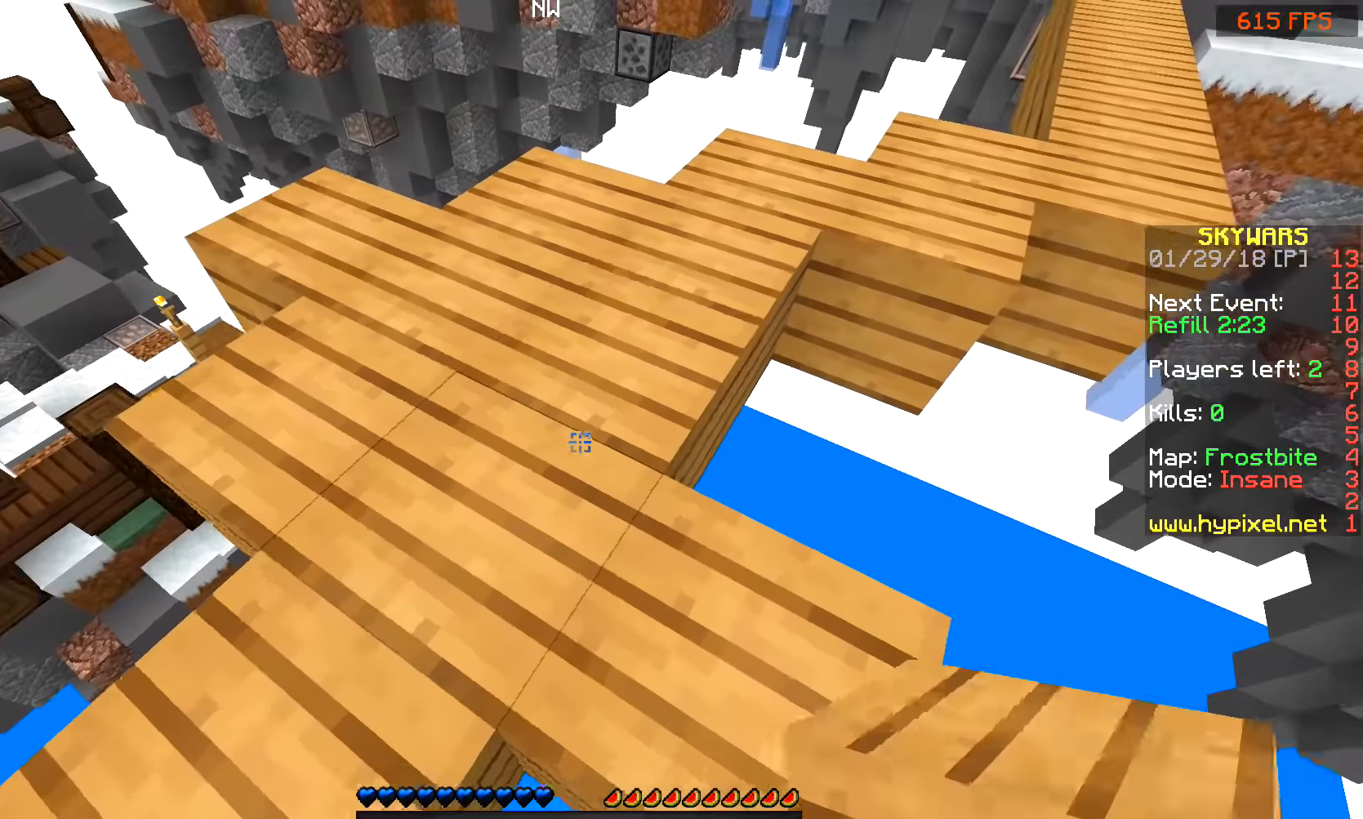
{"keys": ["d"], "mouse": ["right"], "events": [[166, "w", "up"], [466, "mouse_right", "down"]]}
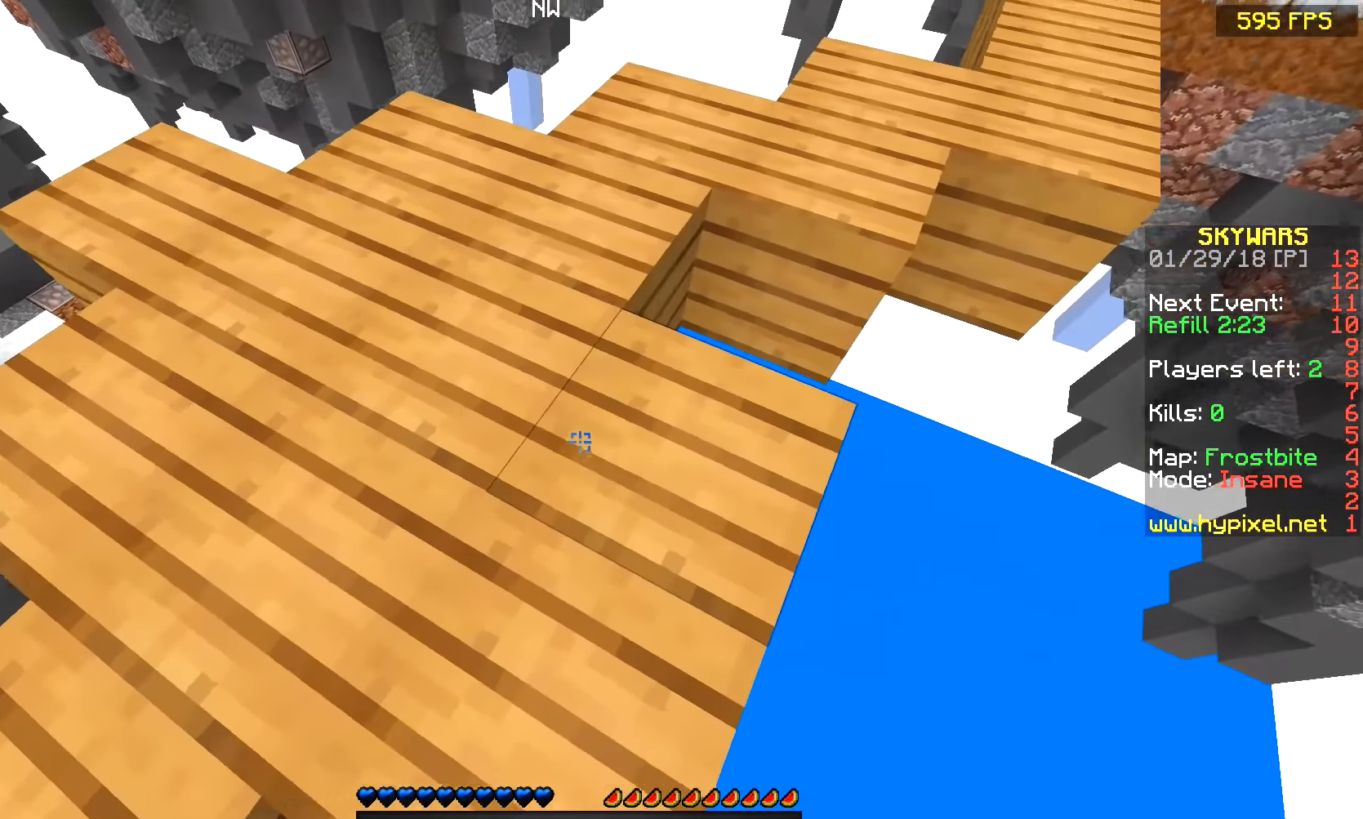
{"keys": ["d", "s"], "mouse": [], "events": [[16, "mouse_right", "up"], [266, "mouse_right", "down"], [366, "mouse_right", "up"], [366, "s", "down"]]}
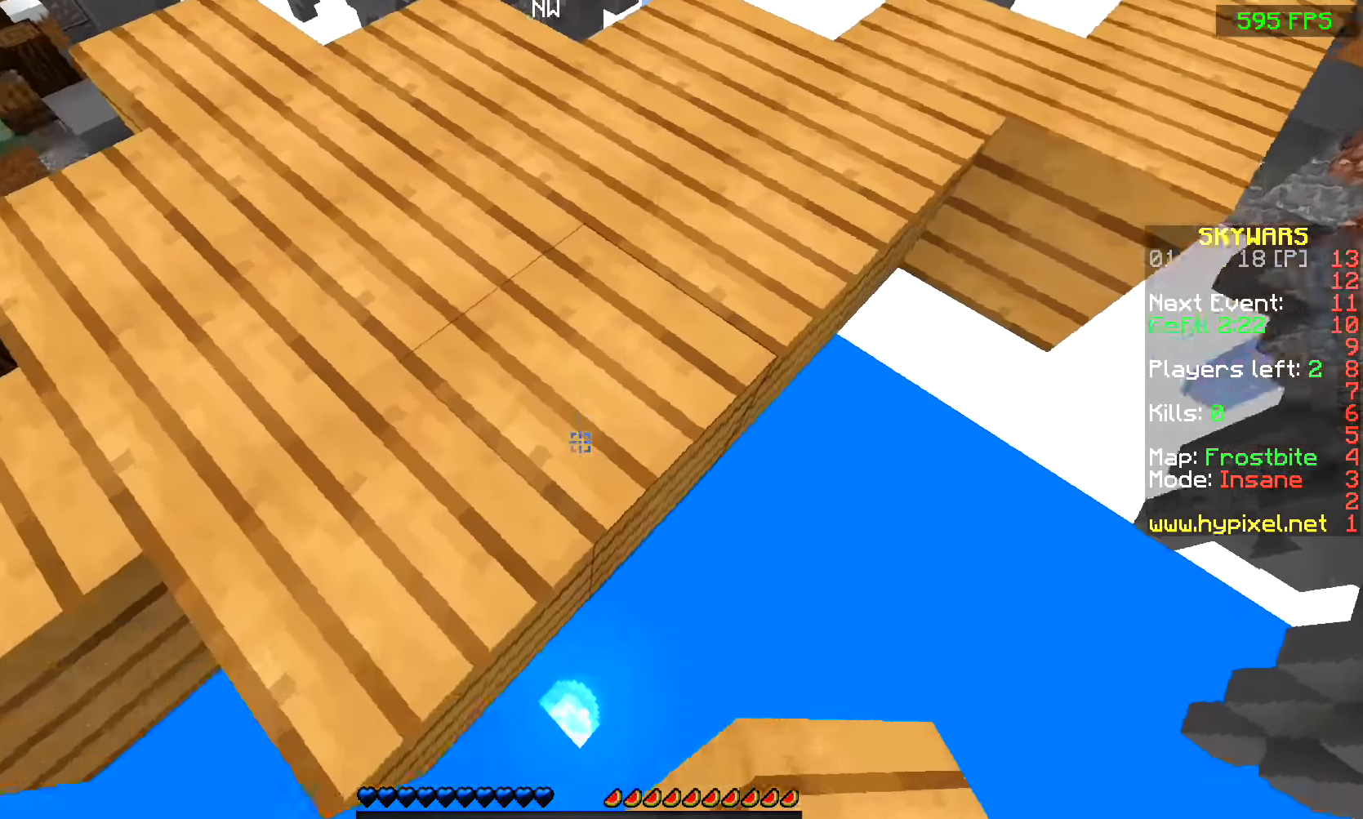
{"keys": ["s"], "mouse": [], "events": [[16, "d", "up"], [116, "a", "down"], [266, "a", "up"]]}
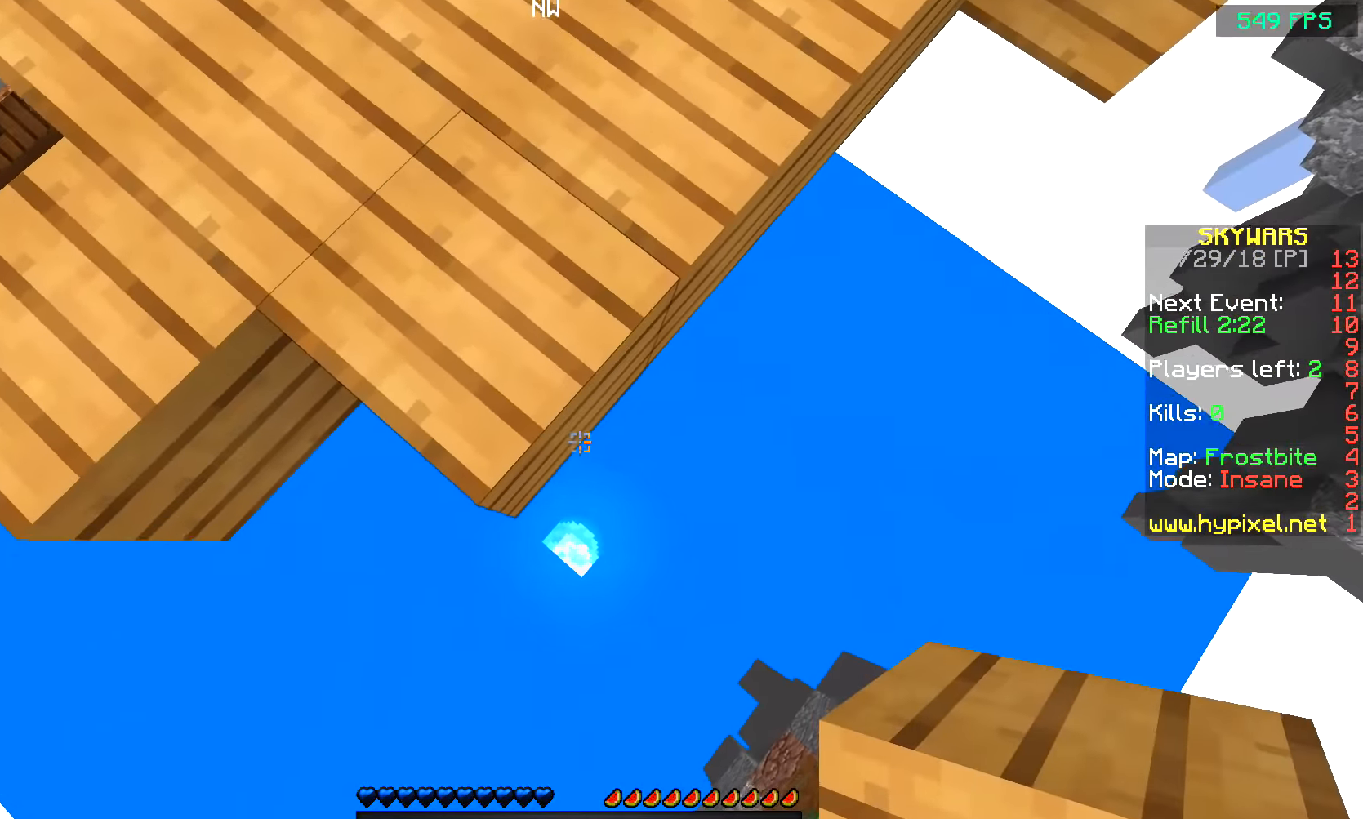
{"keys": ["s"], "mouse": [], "events": [[316, "mouse_right", "down"], [416, "mouse_right", "up"]]}
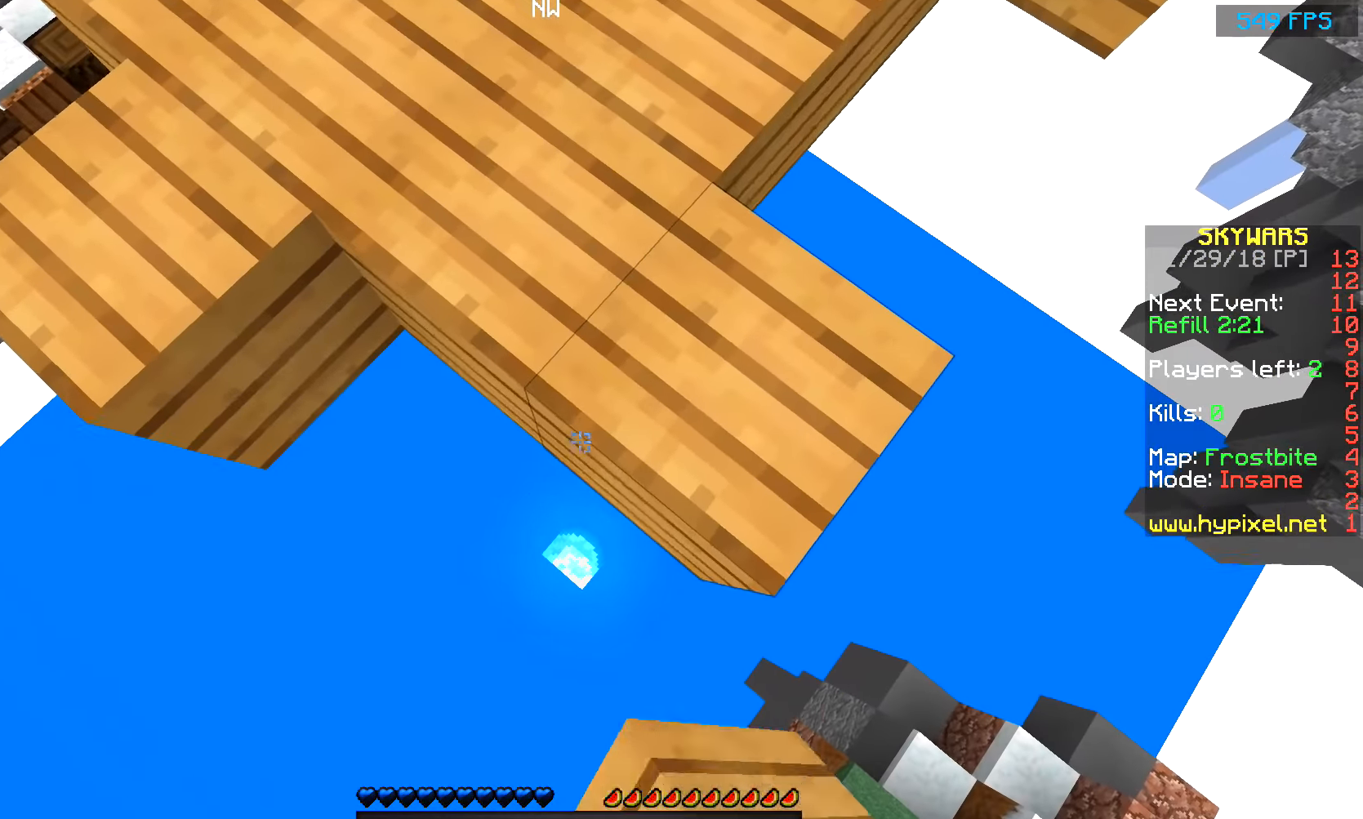
{"keys": ["d", "w"], "mouse": [], "events": [[66, "mouse_right", "down"], [166, "mouse_right", "up"], [216, "d", "down"], [216, "s", "up"], [416, "w", "down"]]}
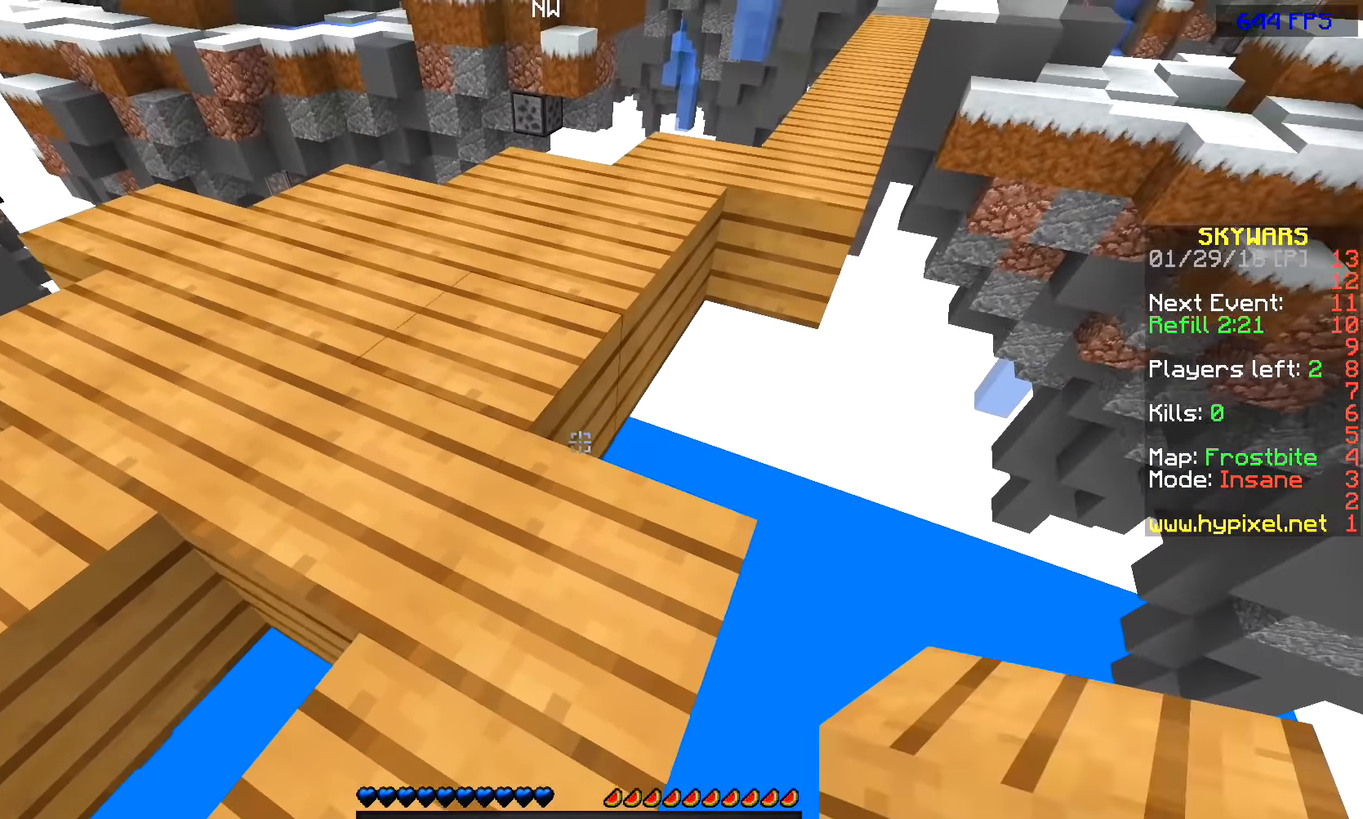
{"keys": ["w"], "mouse": ["right"], "events": [[316, "d", "up"], [416, "mouse_right", "down"]]}
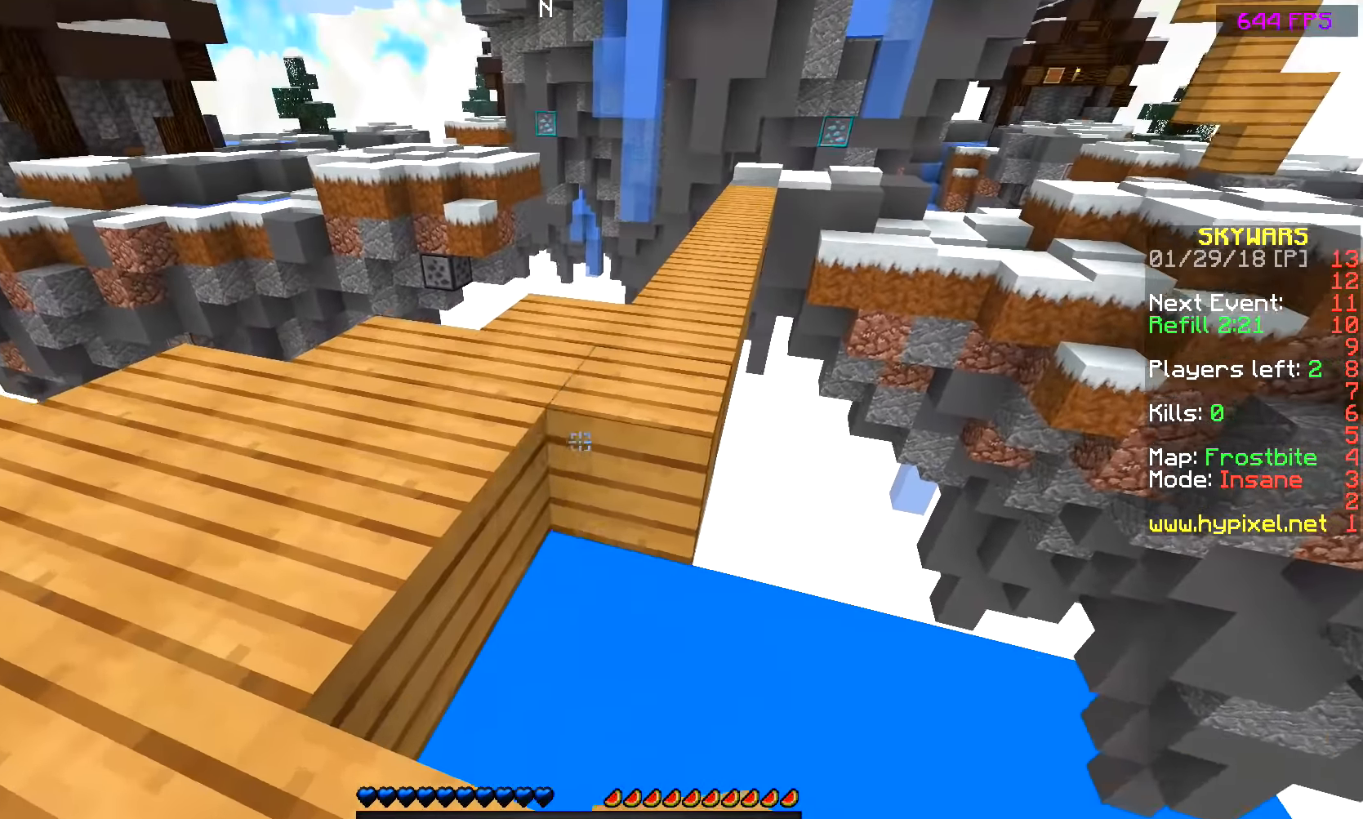
{"keys": [], "mouse": [], "events": [[16, "mouse_right", "up"], [16, "w", "up"], [166, "mouse_right", "down"], [216, "d", "down"], [266, "mouse_right", "up"], [416, "d", "up"]]}
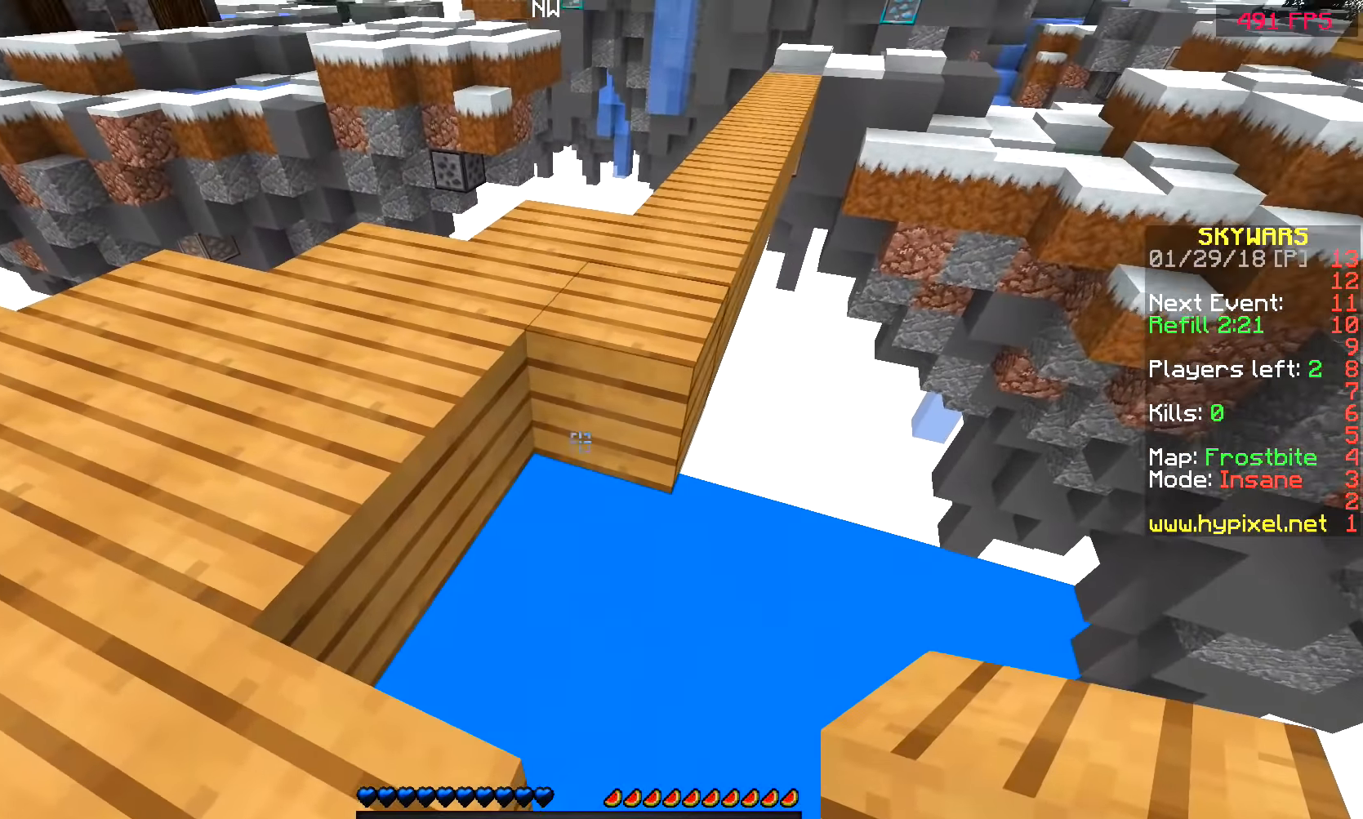
{"keys": [], "mouse": ["right"], "events": [[66, "mouse_right", "down"], [166, "mouse_right", "up"], [466, "mouse_right", "down"]]}
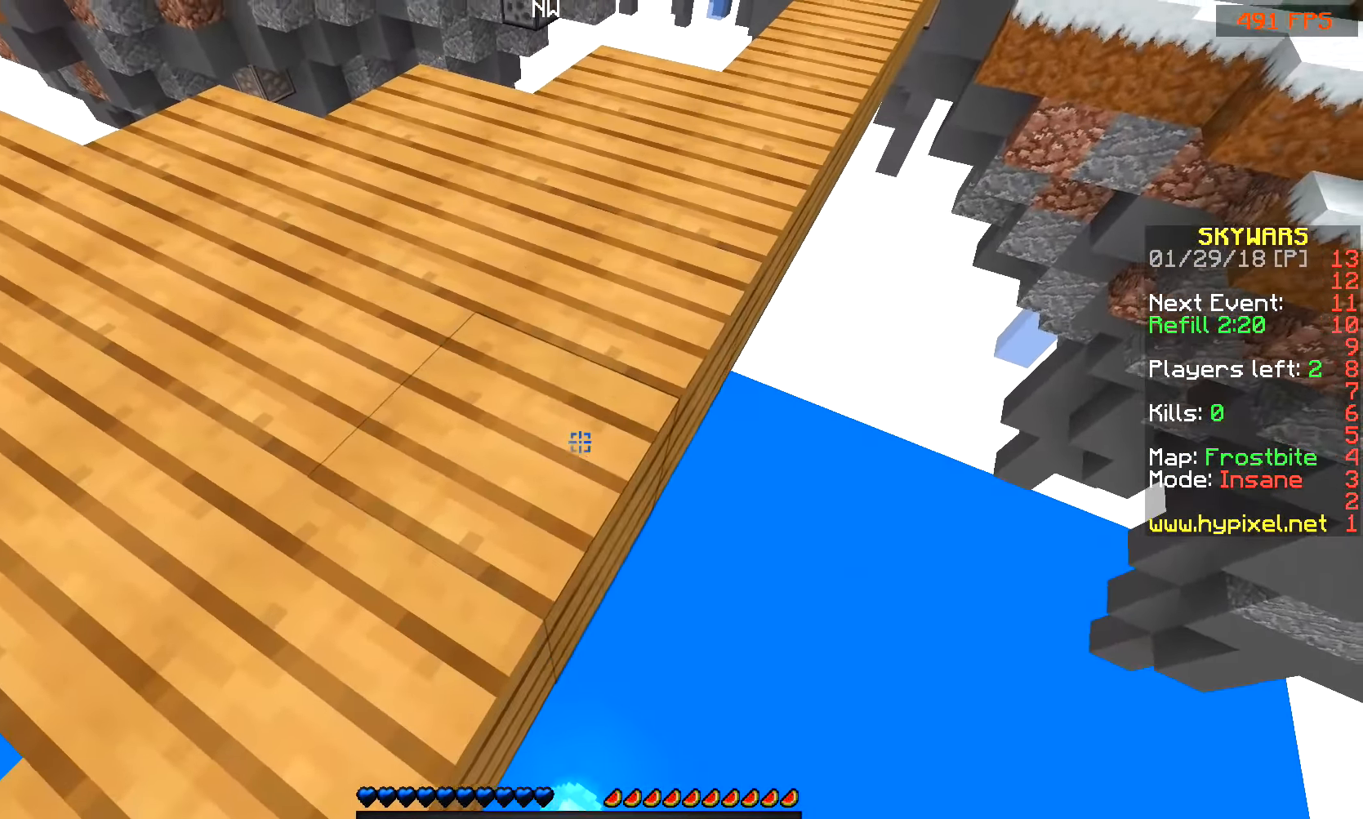
{"keys": [], "mouse": [], "events": [[16, "d", "down"], [16, "mouse_right", "up"], [66, "w", "down"], [416, "d", "up"], [416, "w", "up"]]}
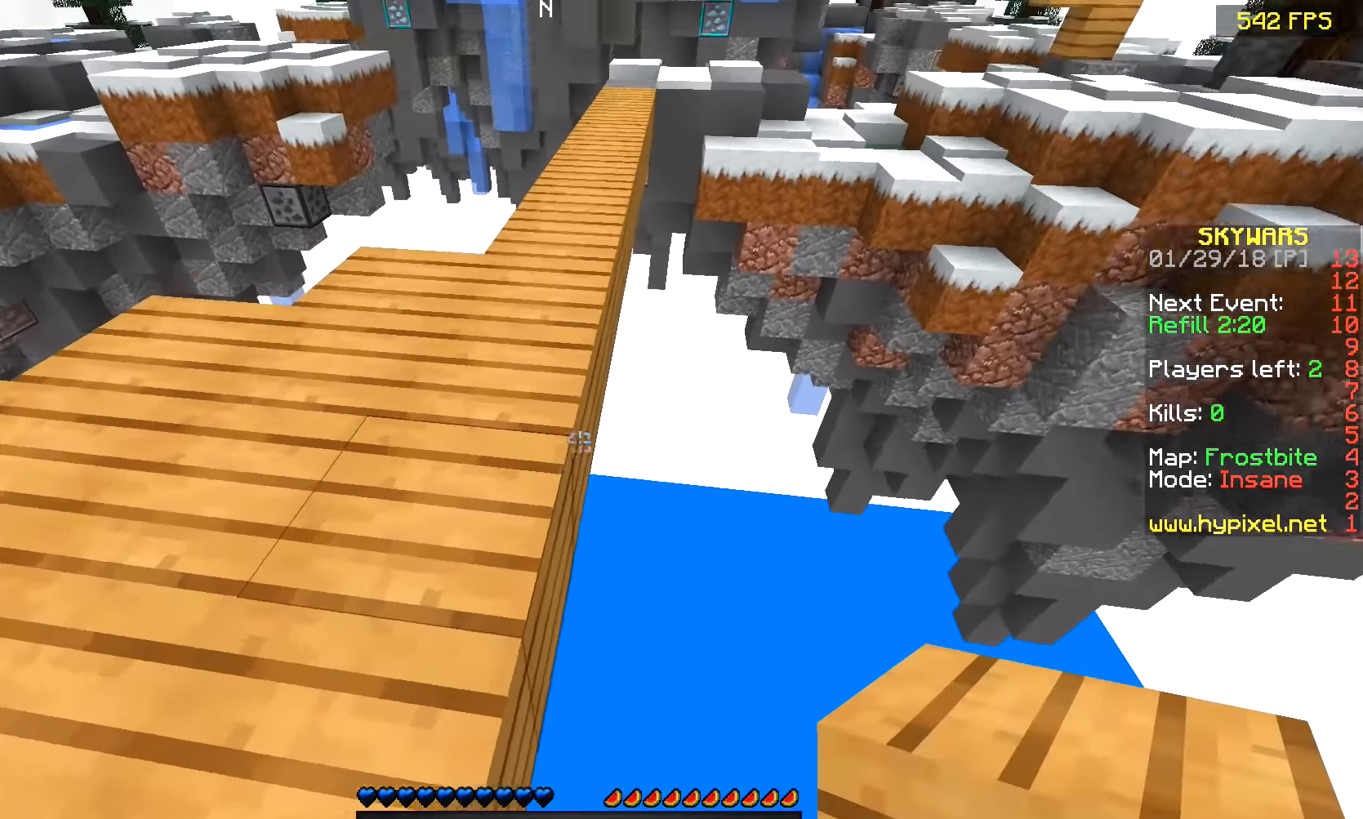
{"keys": [], "mouse": [], "events": []}
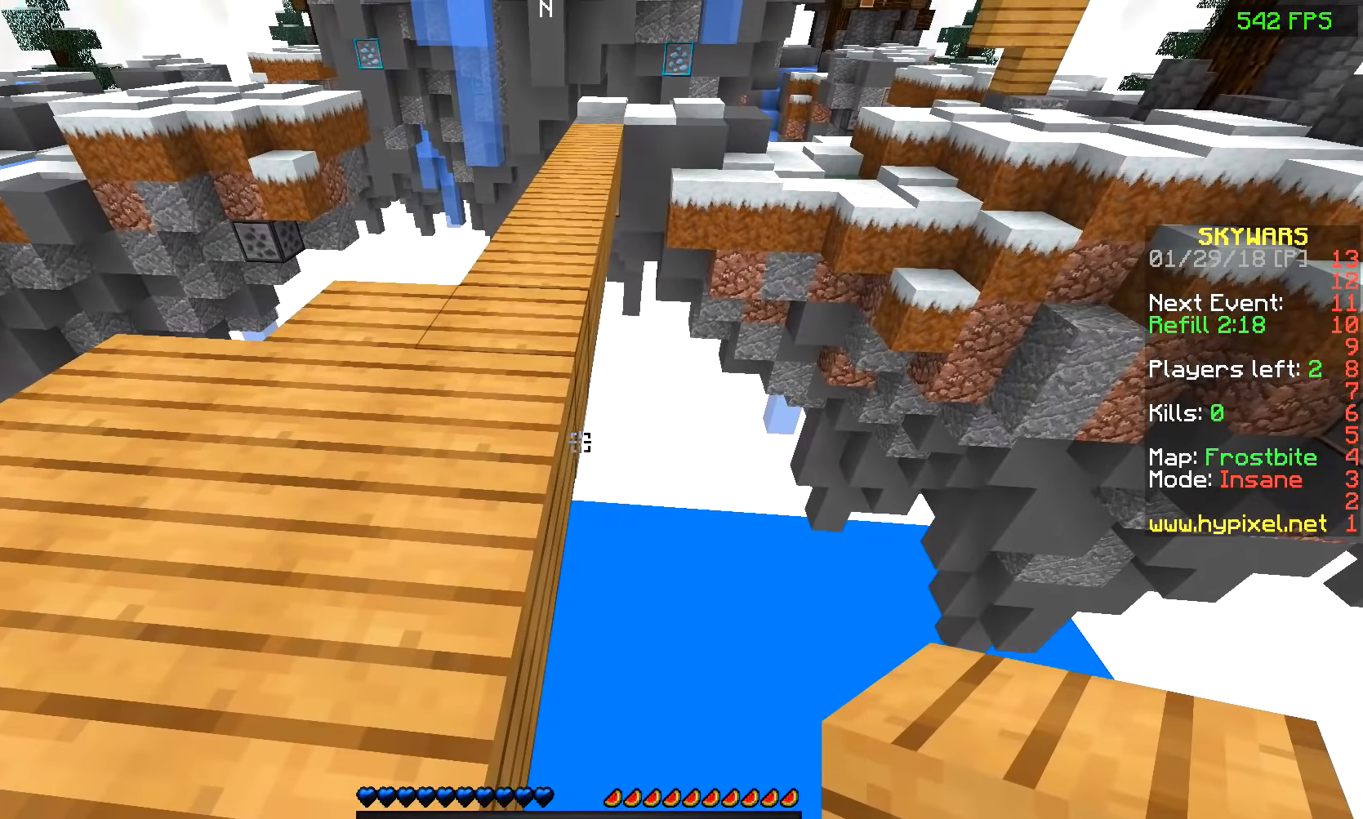
{"keys": ["s"], "mouse": [], "events": [[66, "mouse_right", "down"], [116, "mouse_right", "up"], [266, "mouse_right", "down"], [266, "s", "down"], [366, "mouse_right", "up"]]}
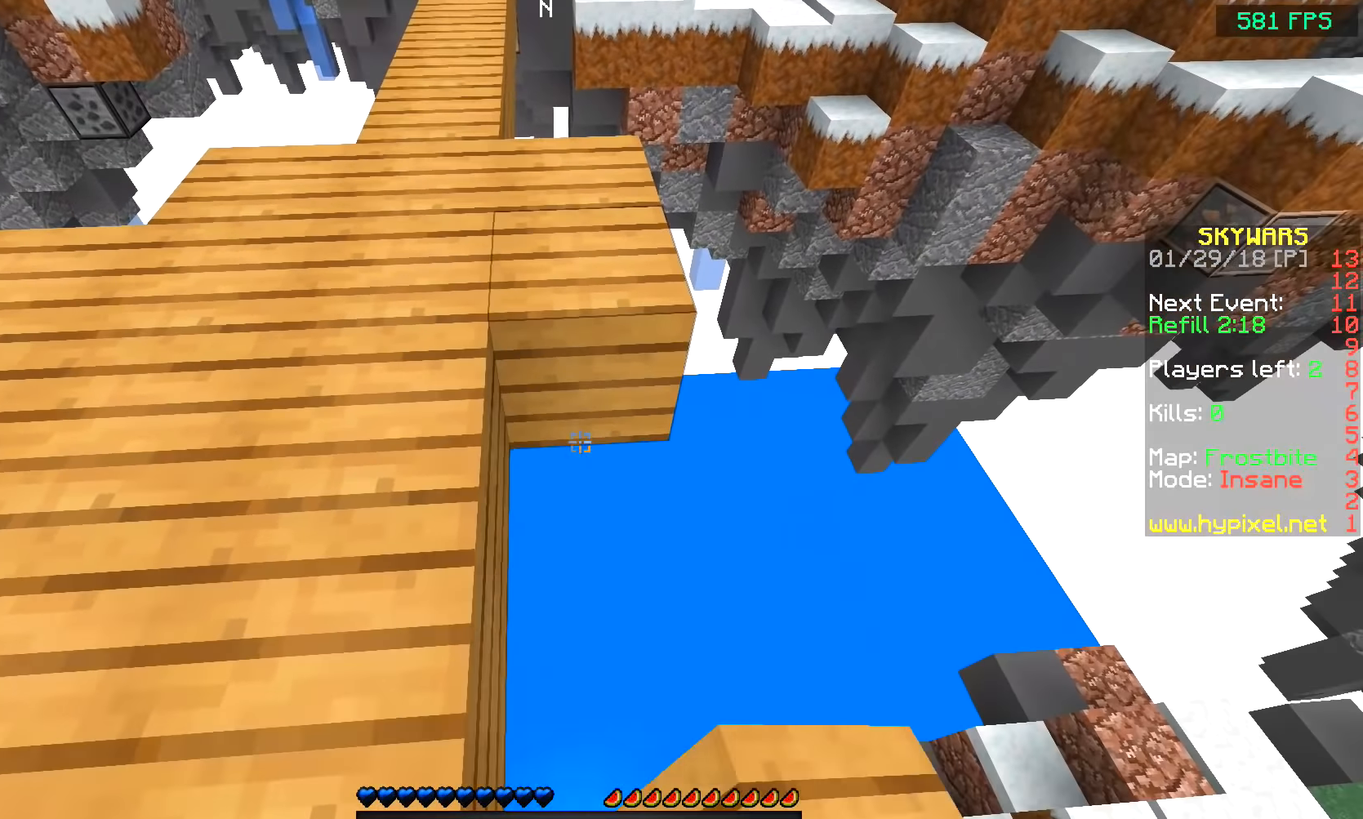
{"keys": ["s"], "mouse": [], "events": [[16, "mouse_right", "down"], [116, "mouse_right", "up"], [416, "mouse_right", "down"], [466, "mouse_right", "up"]]}
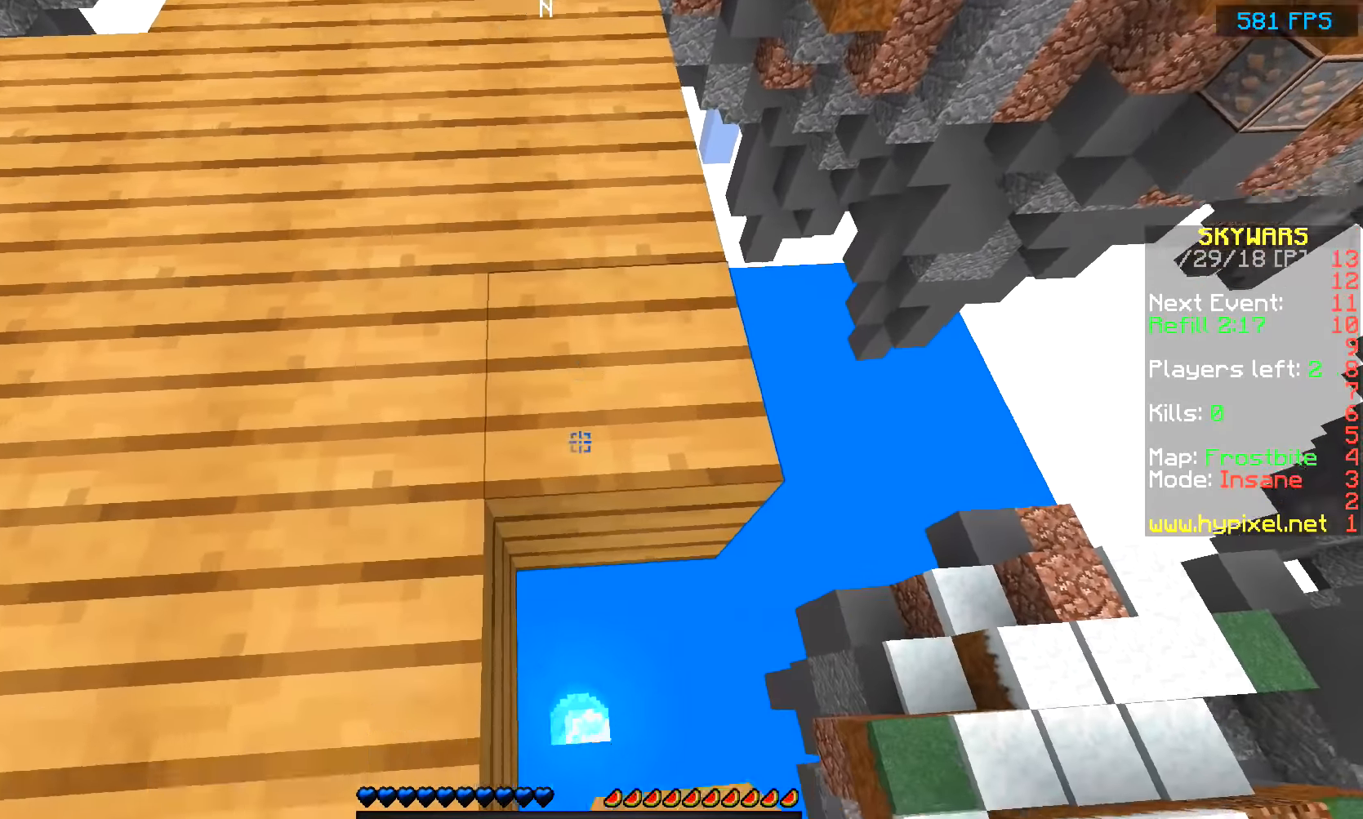
{"keys": [], "mouse": ["right"], "events": [[16, "s", "up"], [66, "d", "down"], [316, "d", "up"], [466, "mouse_right", "down"]]}
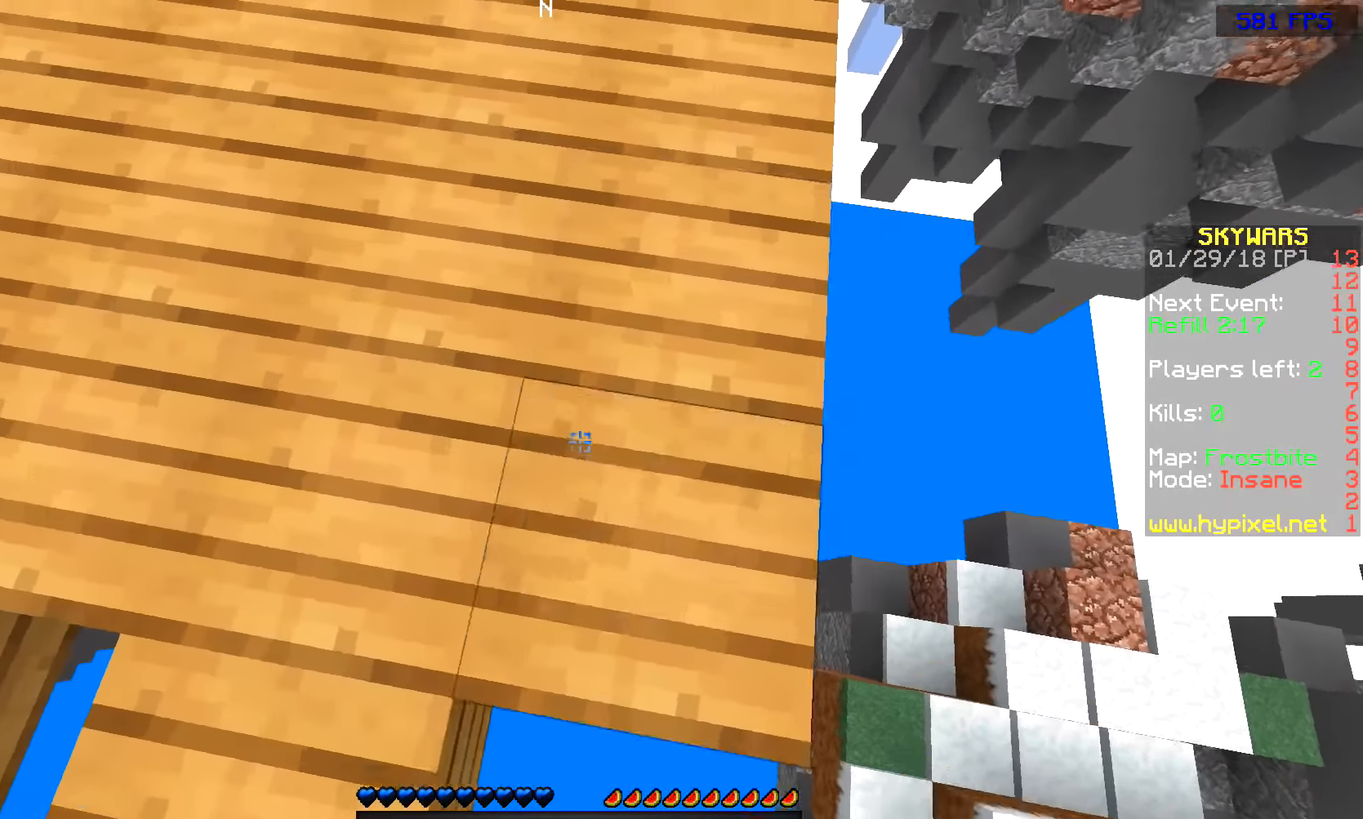
{"keys": ["d", "w"], "mouse": [], "events": [[16, "mouse_right", "up"], [66, "d", "down"], [466, "w", "down"]]}
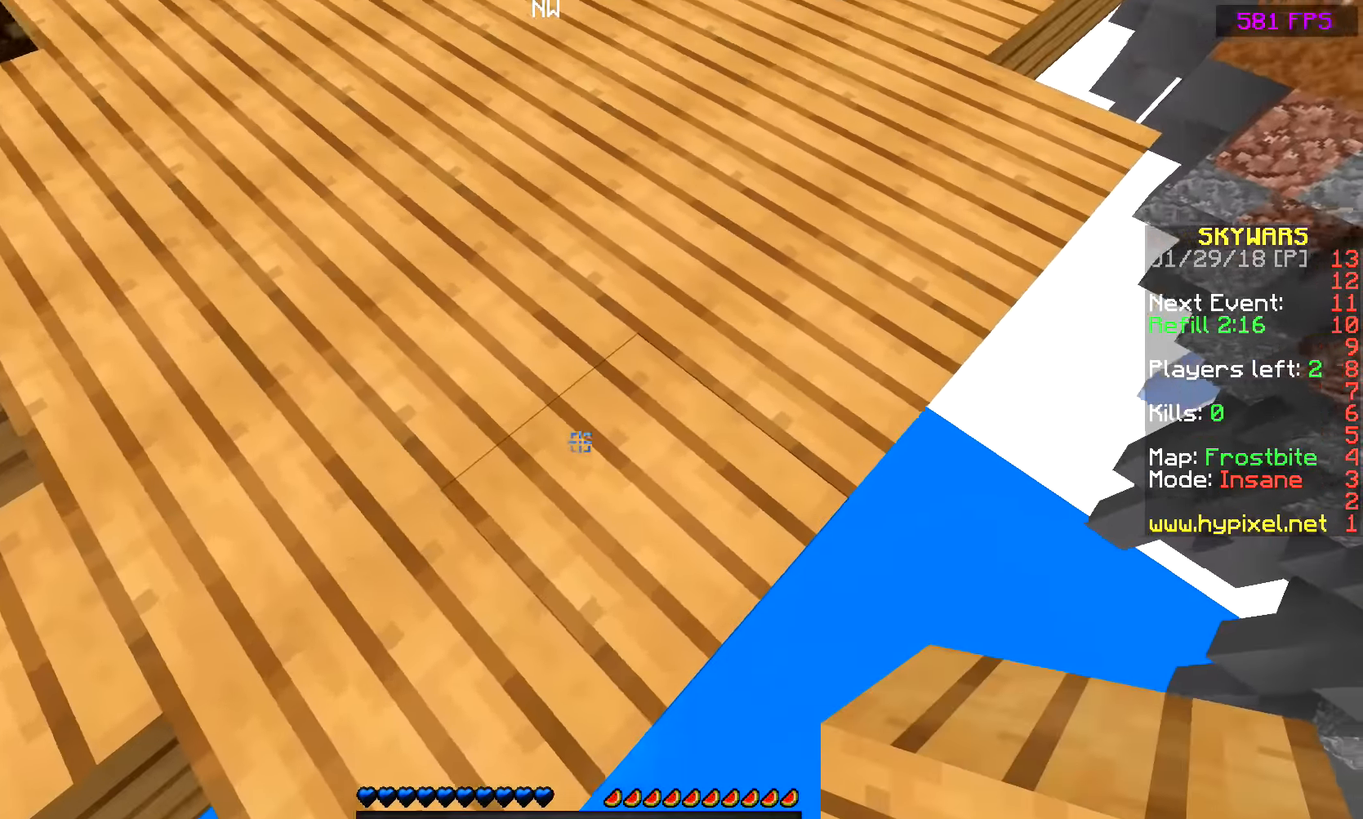
{"keys": ["d"], "mouse": [], "events": [[266, "w", "up"]]}
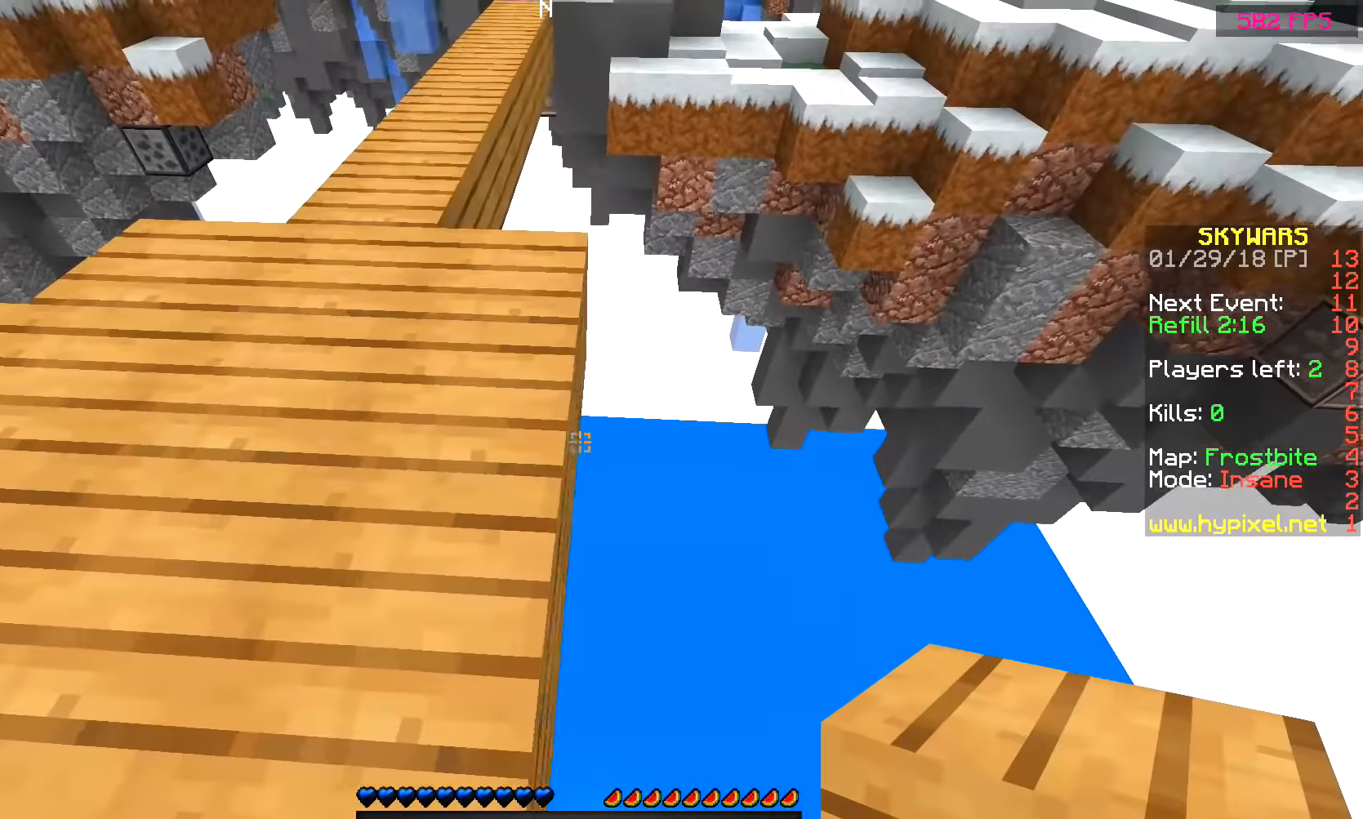
{"keys": [], "mouse": [], "events": [[116, "d", "up"]]}
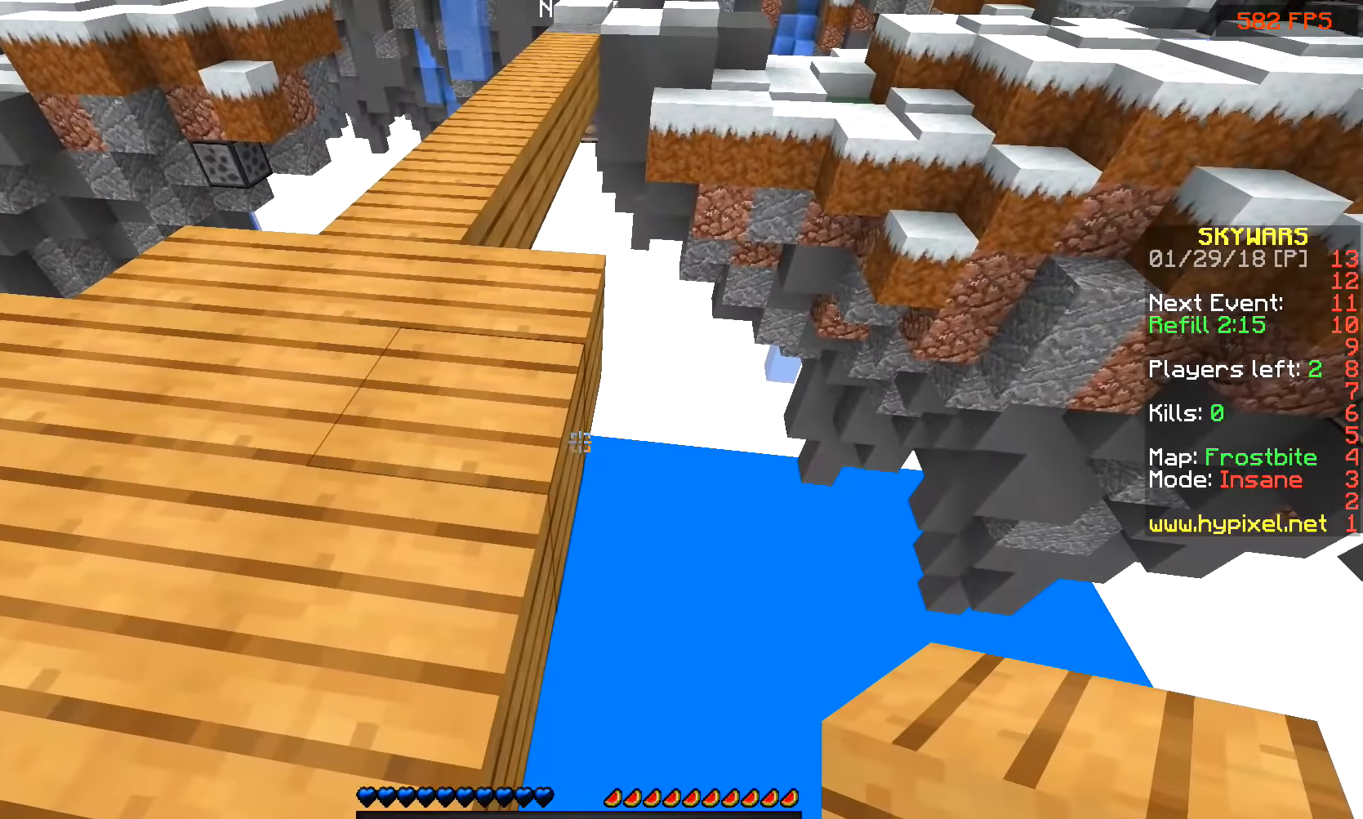
{"keys": ["s"], "mouse": [], "events": [[16, "mouse_right", "down"], [116, "mouse_right", "up"], [250, "s", "down"], [400, "mouse_right", "down"], [466, "mouse_right", "up"]]}
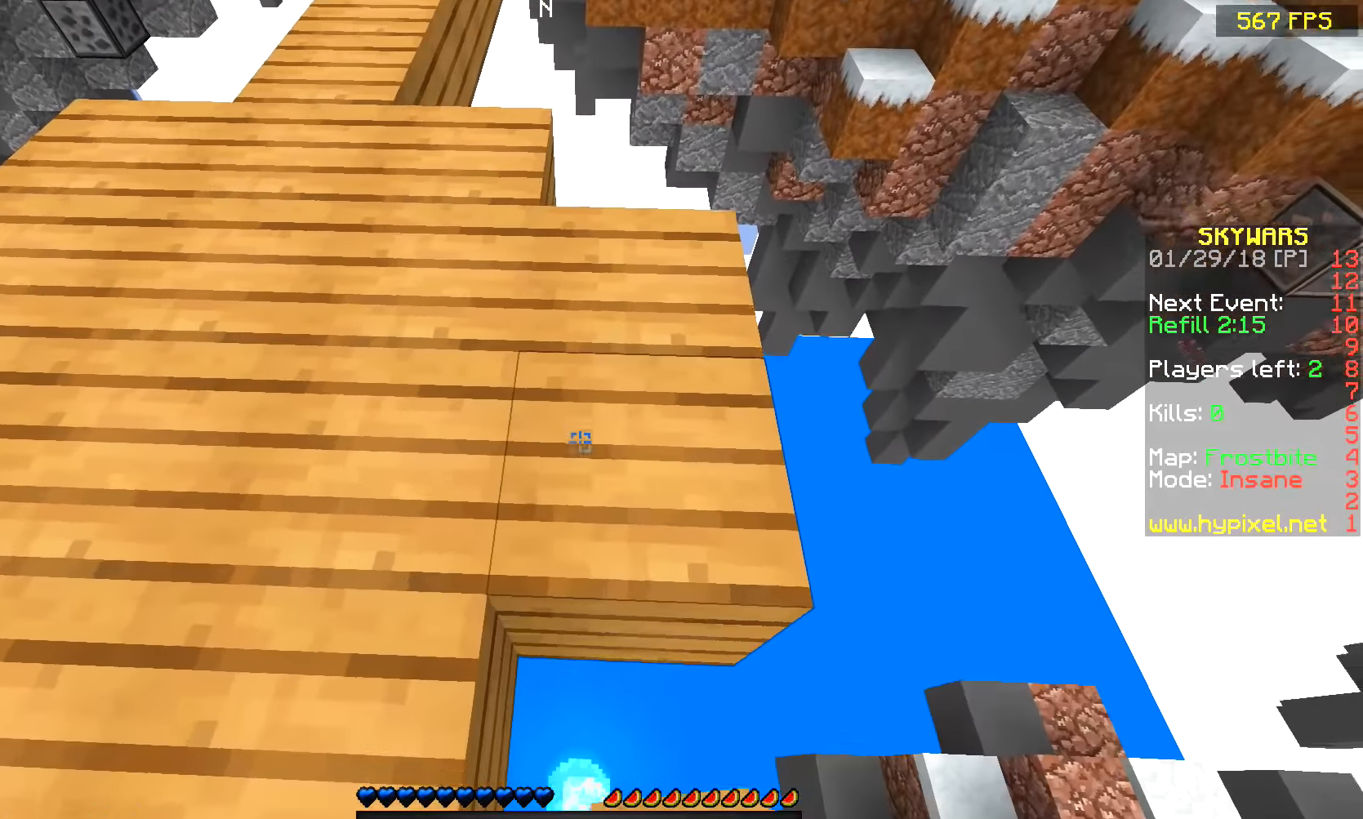
{"keys": ["s"], "mouse": ["right"], "events": [[466, "mouse_right", "down"]]}
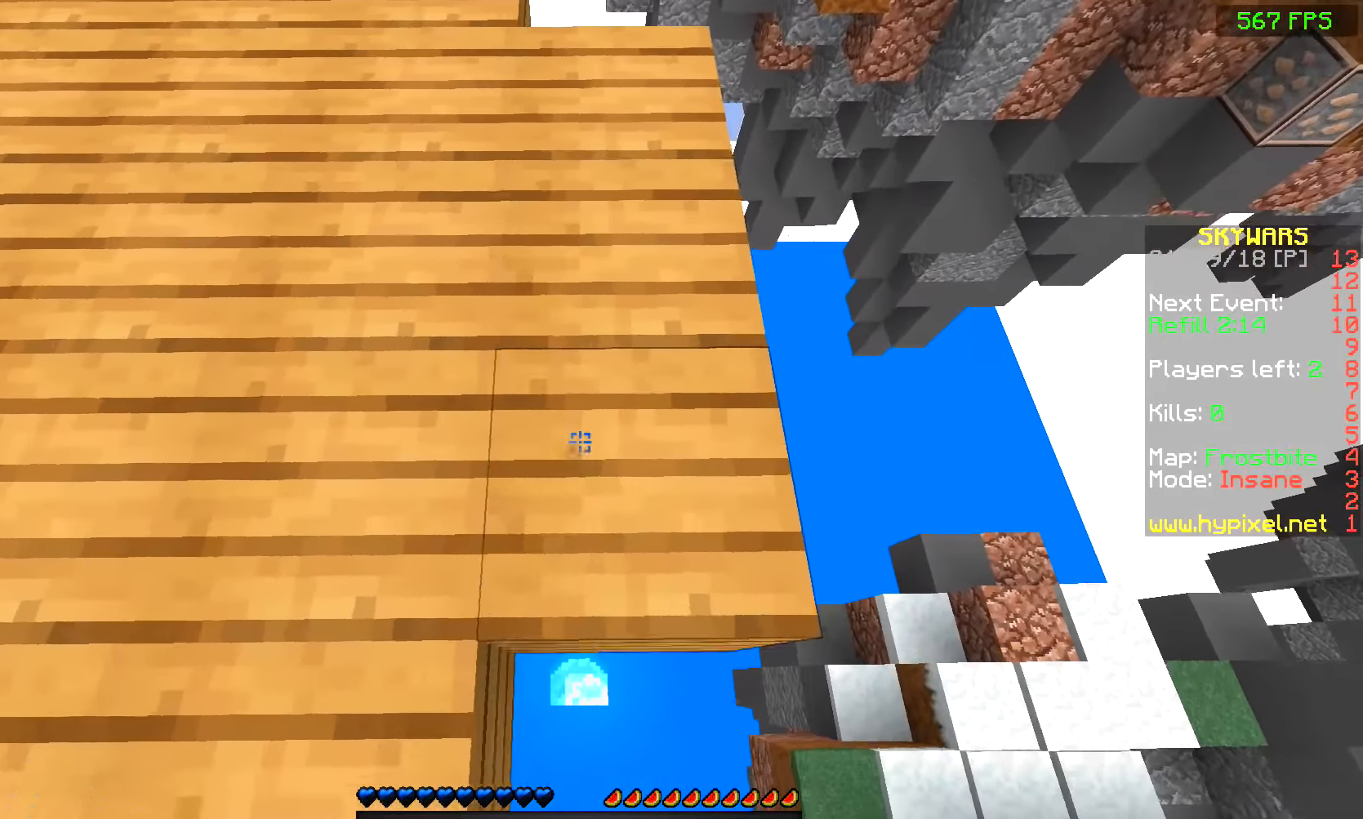
{"keys": ["w"], "mouse": [], "events": [[16, "mouse_right", "up"], [66, "s", "up"], [267, "w", "down"]]}